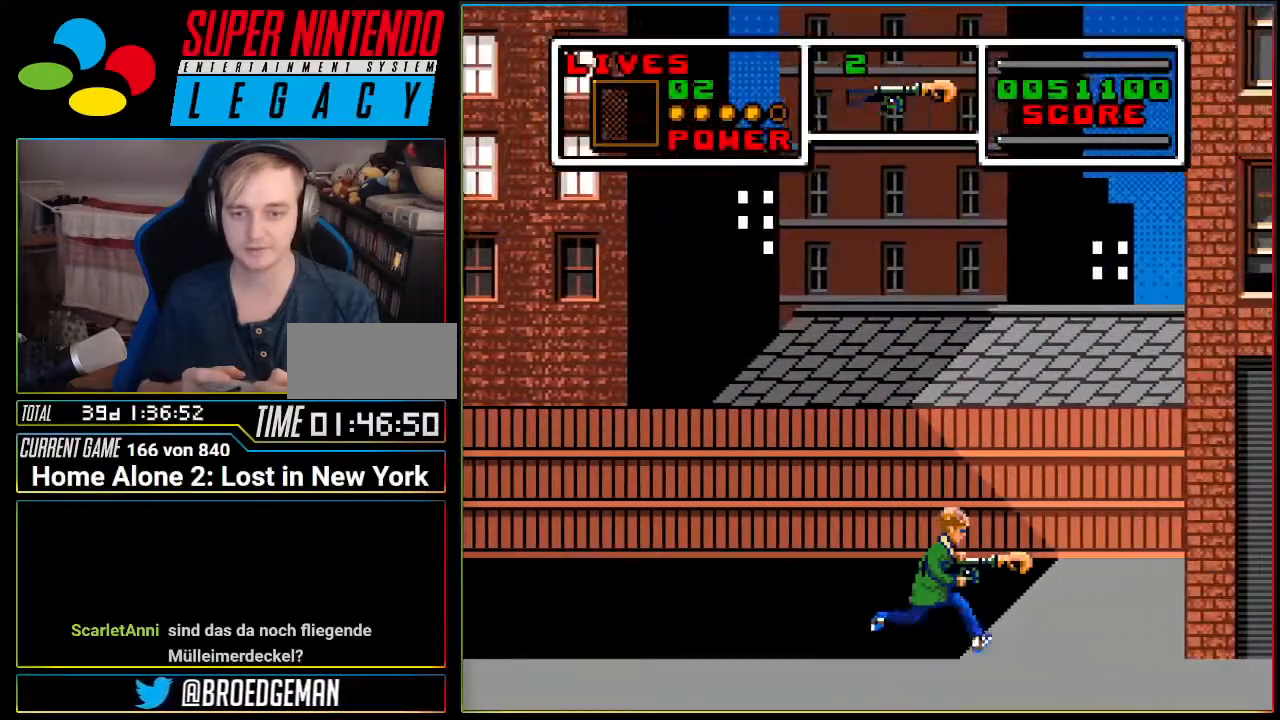
Gameplay with a controller (Nintendo layout); each line is a JSON object with the inputs held at the frame after it. "events" lists button and stick changes between this image and that frame as [ms after this image, input, new state], when the widget could be followed in between. Not read: L3 R3 SELECT.
{"buttons": ["DPAD_RIGHT"], "events": []}
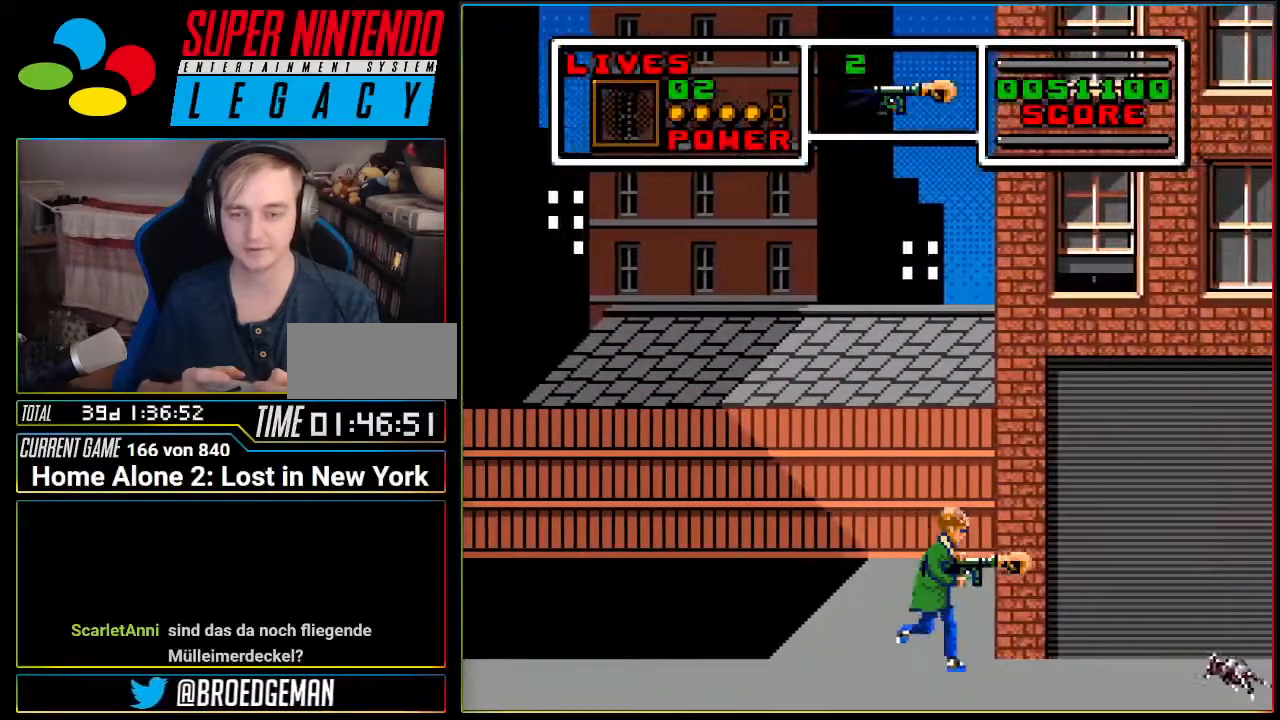
{"buttons": [], "events": [[67, "DPAD_RIGHT", "up"]]}
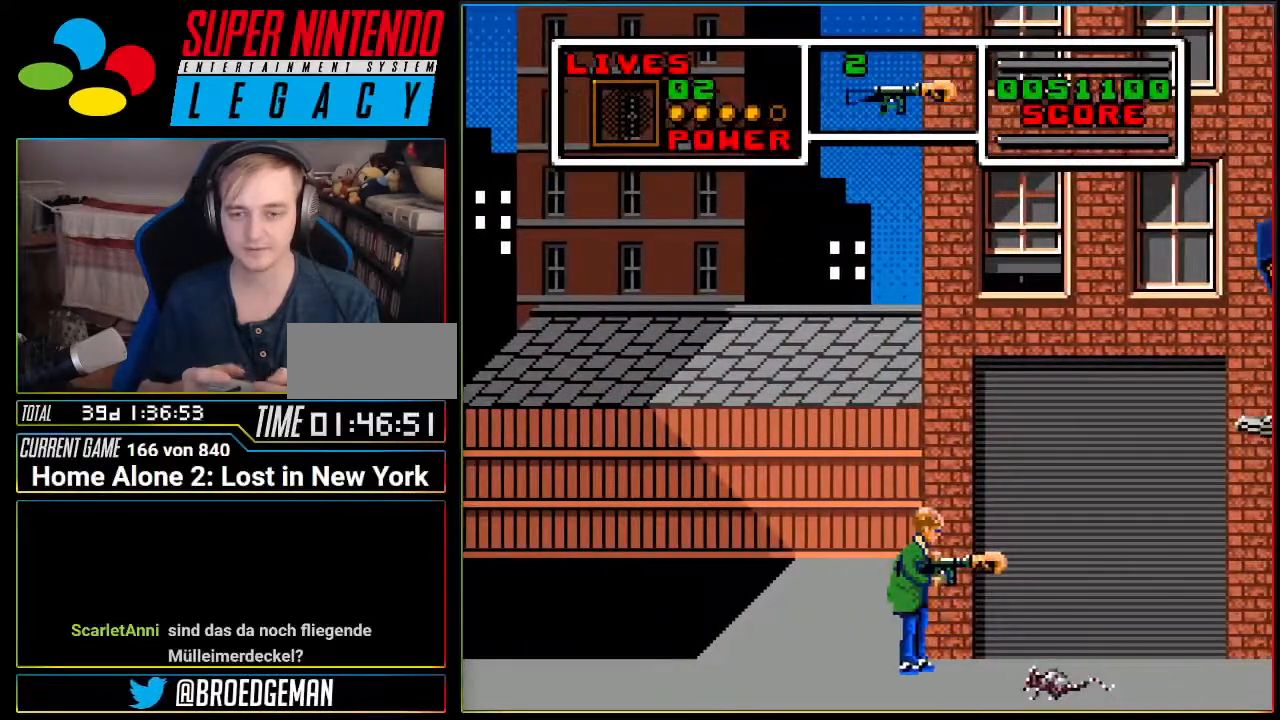
{"buttons": ["A"], "events": [[34, "A", "down"], [284, "DPAD_RIGHT", "down"], [468, "DPAD_RIGHT", "up"]]}
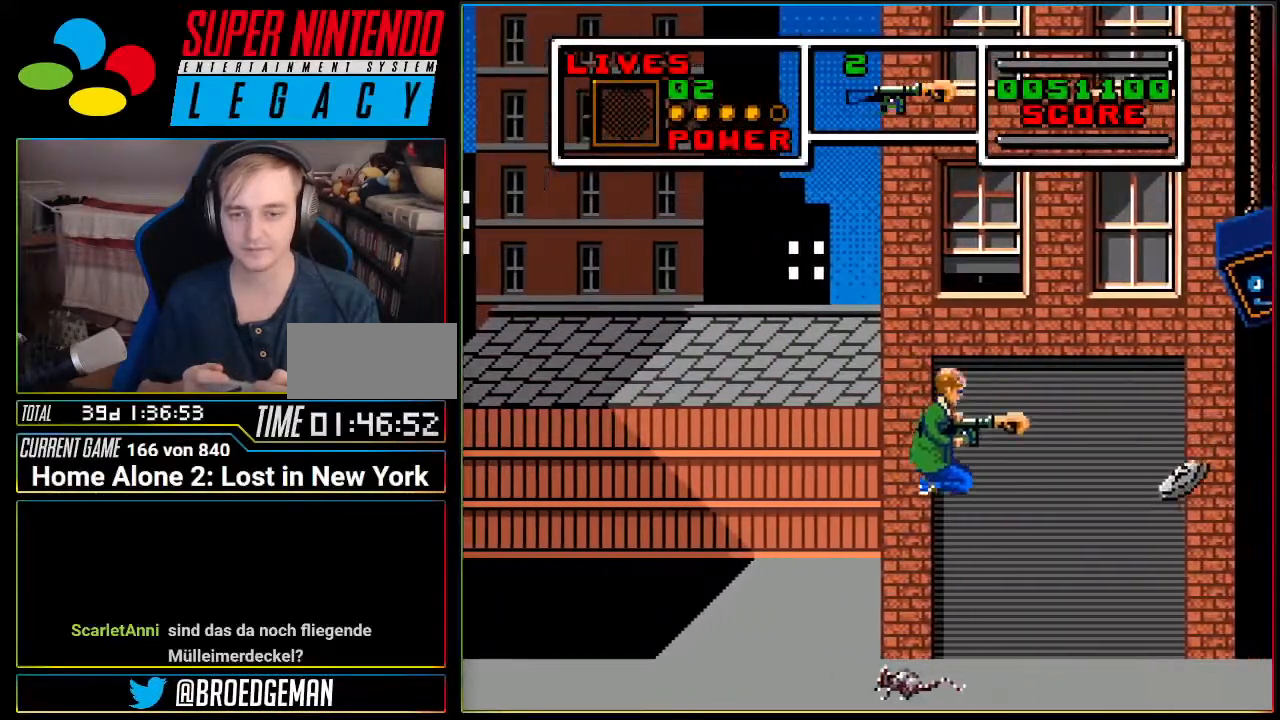
{"buttons": [], "events": [[33, "DPAD_RIGHT", "down"], [100, "DPAD_RIGHT", "up"], [167, "A", "up"]]}
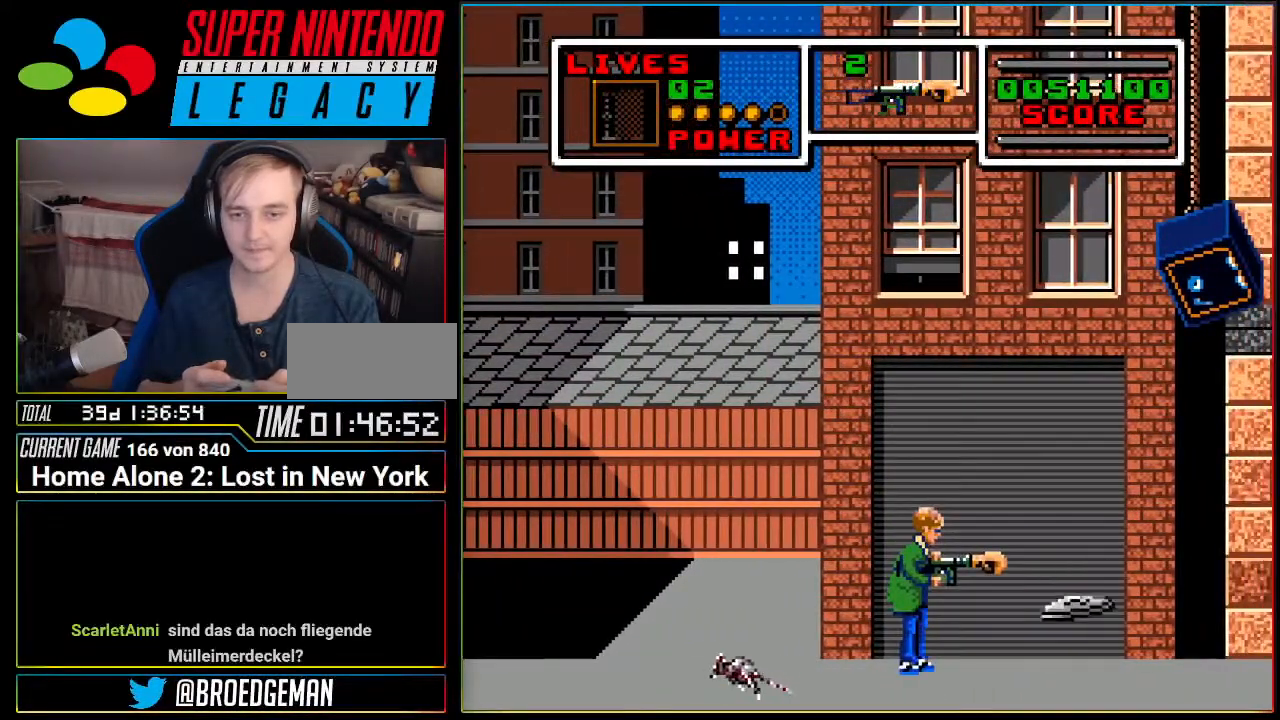
{"buttons": [], "events": []}
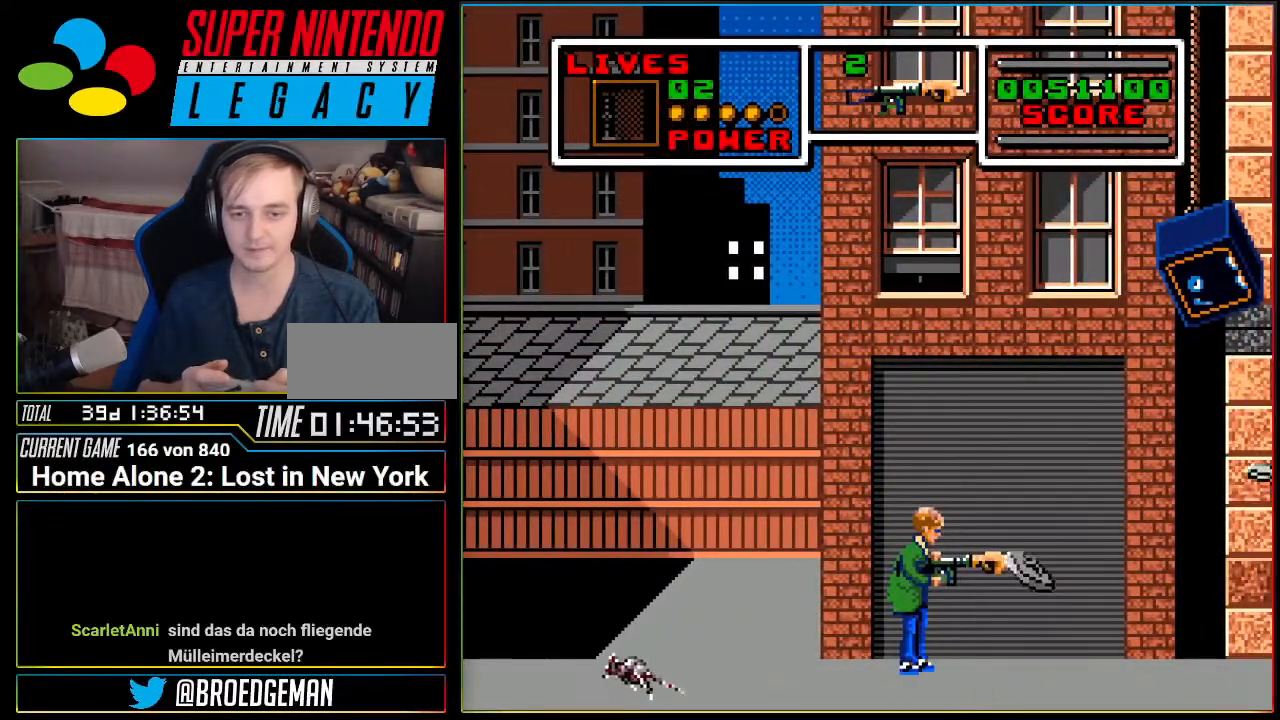
{"buttons": ["DPAD_RIGHT"], "events": [[250, "DPAD_RIGHT", "down"]]}
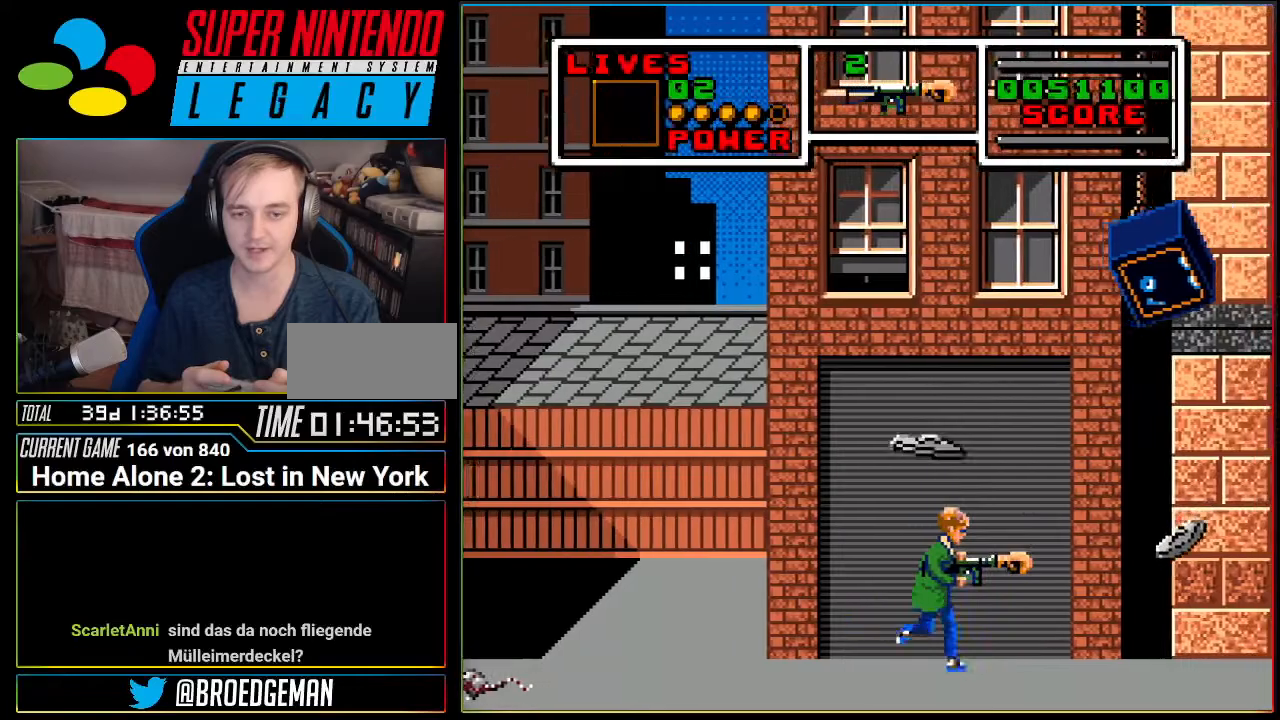
{"buttons": [], "events": [[134, "DPAD_RIGHT", "up"]]}
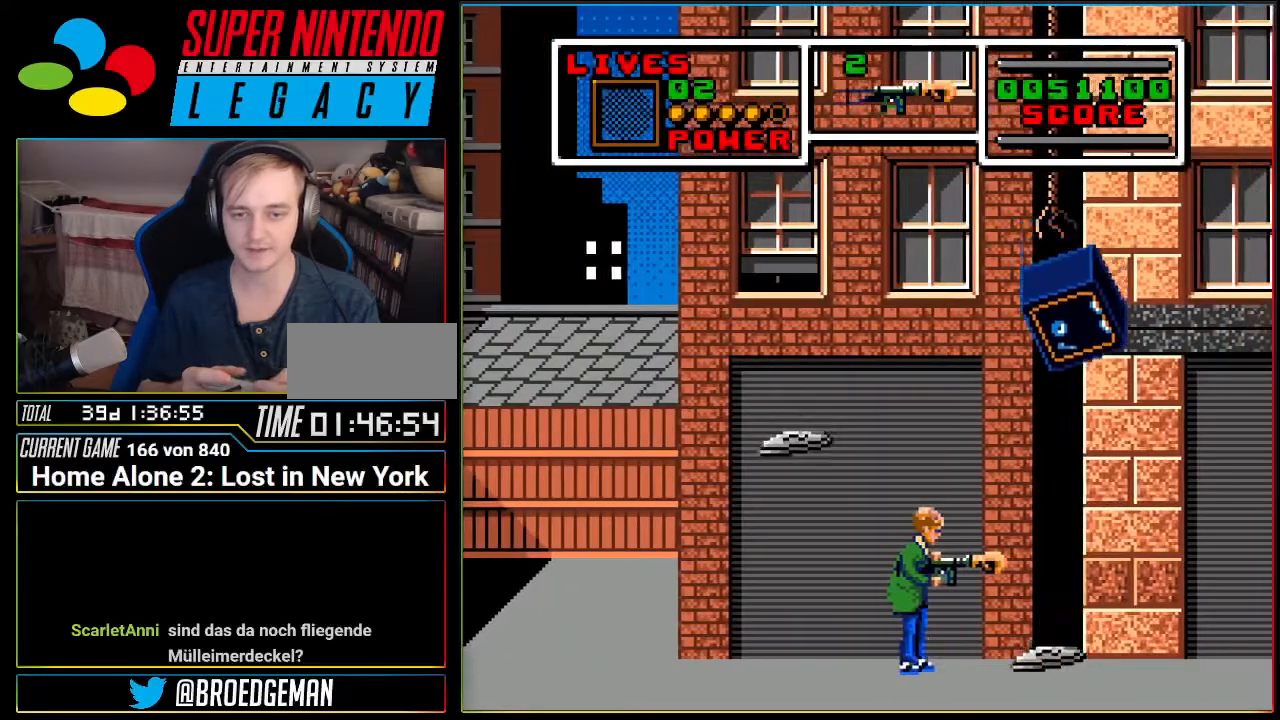
{"buttons": [], "events": [[367, "DPAD_LEFT", "down"], [484, "DPAD_LEFT", "up"]]}
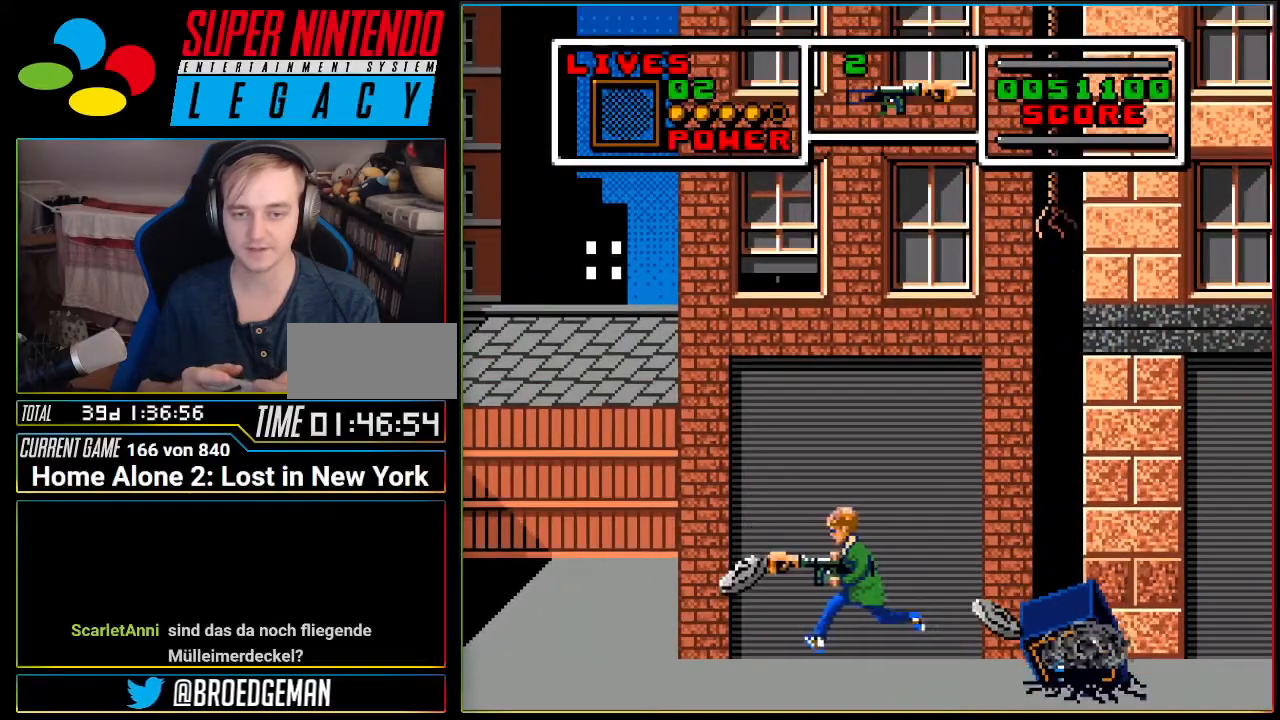
{"buttons": [], "events": []}
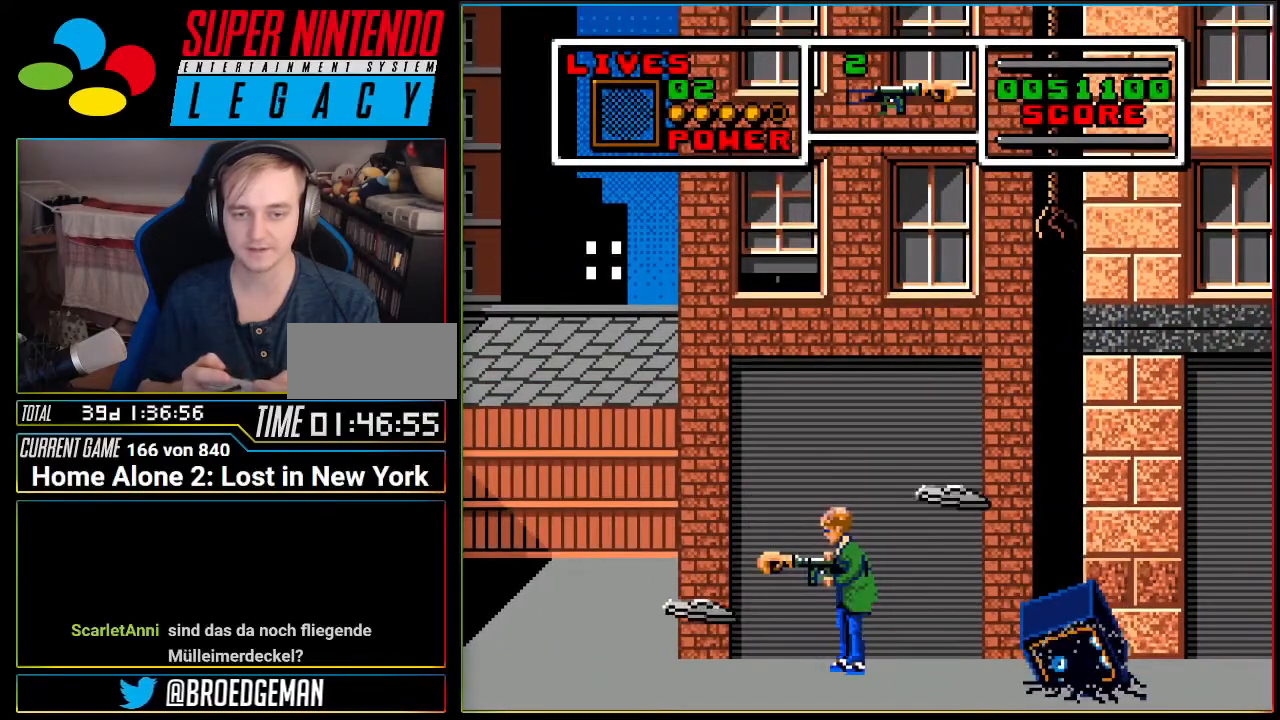
{"buttons": [], "events": [[234, "DPAD_LEFT", "down"], [367, "DPAD_LEFT", "up"]]}
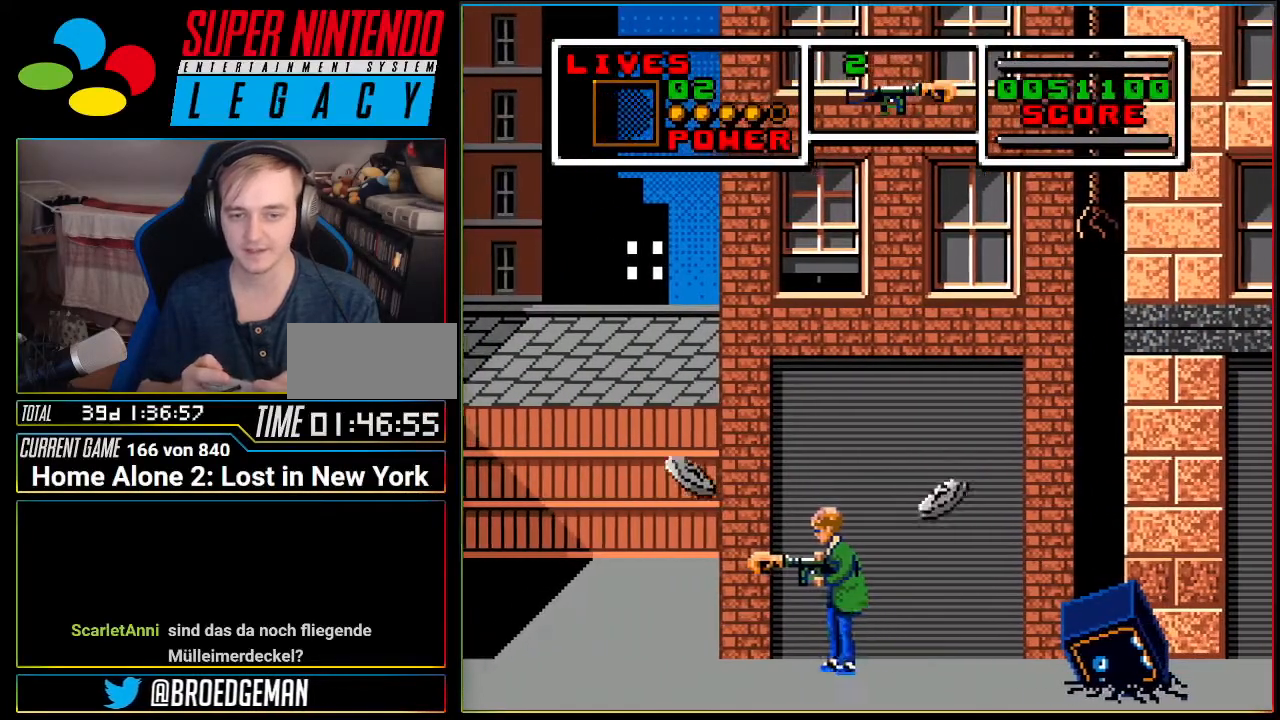
{"buttons": ["A", "DPAD_RIGHT"], "events": [[83, "DPAD_LEFT", "down"], [183, "DPAD_LEFT", "up"], [400, "A", "down"], [450, "DPAD_RIGHT", "down"]]}
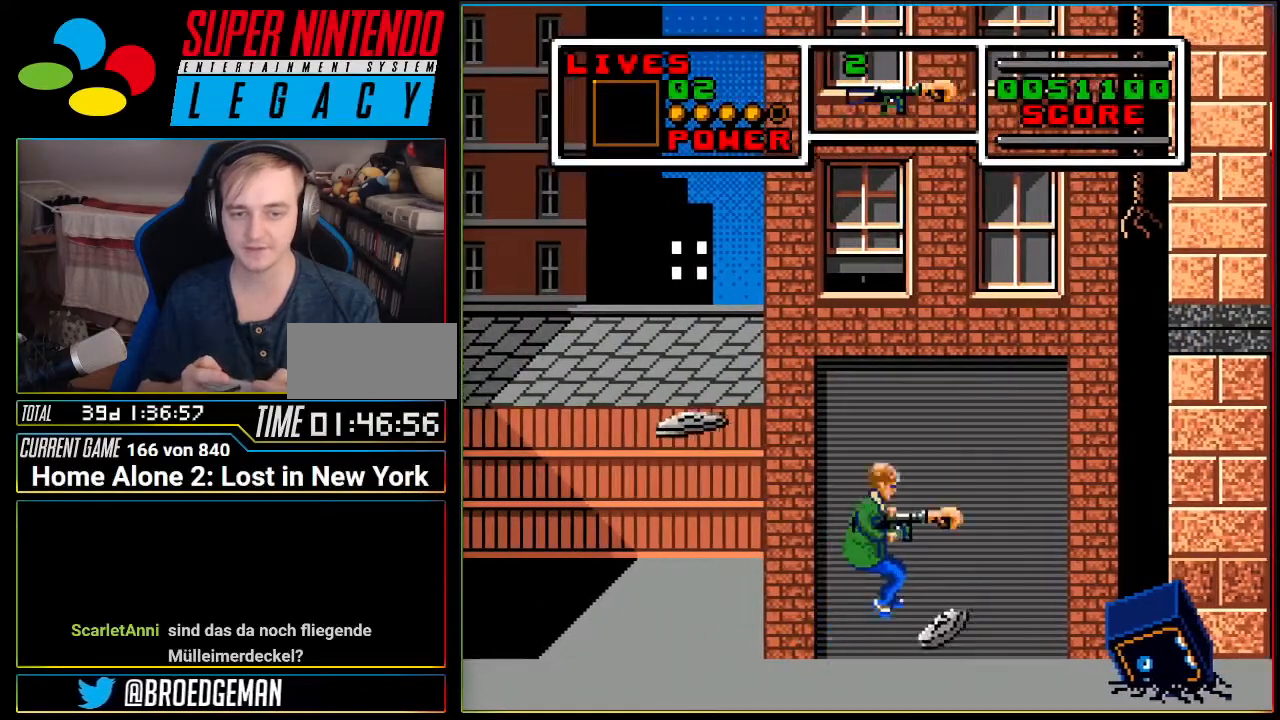
{"buttons": [], "events": [[334, "A", "up"], [367, "DPAD_RIGHT", "up"]]}
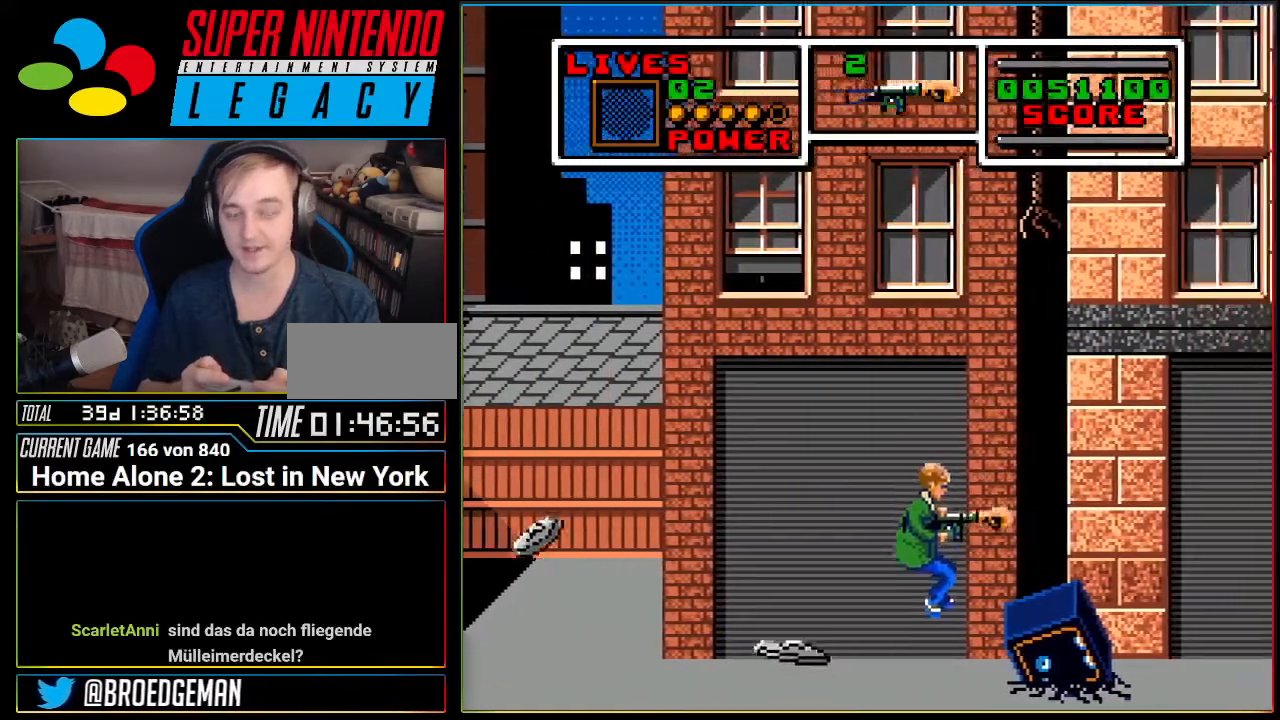
{"buttons": ["A", "DPAD_RIGHT"], "events": [[183, "DPAD_RIGHT", "down"], [267, "A", "down"]]}
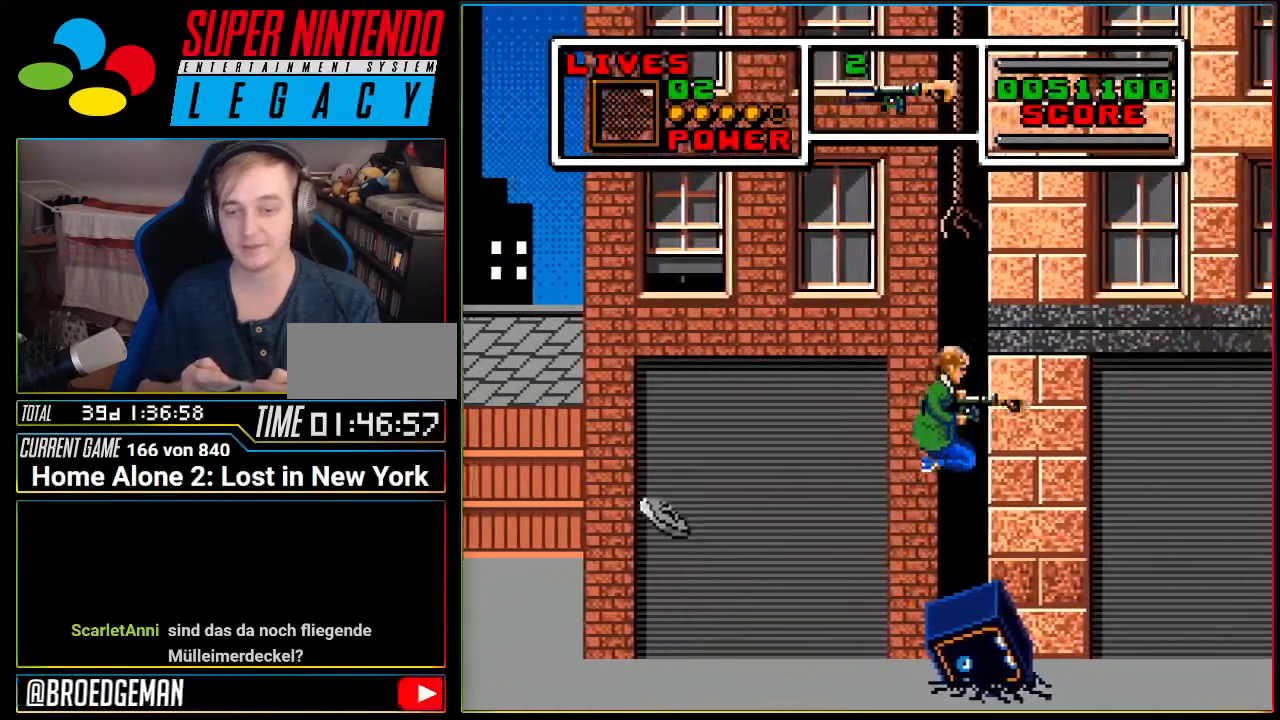
{"buttons": ["DPAD_RIGHT"], "events": [[334, "A", "up"]]}
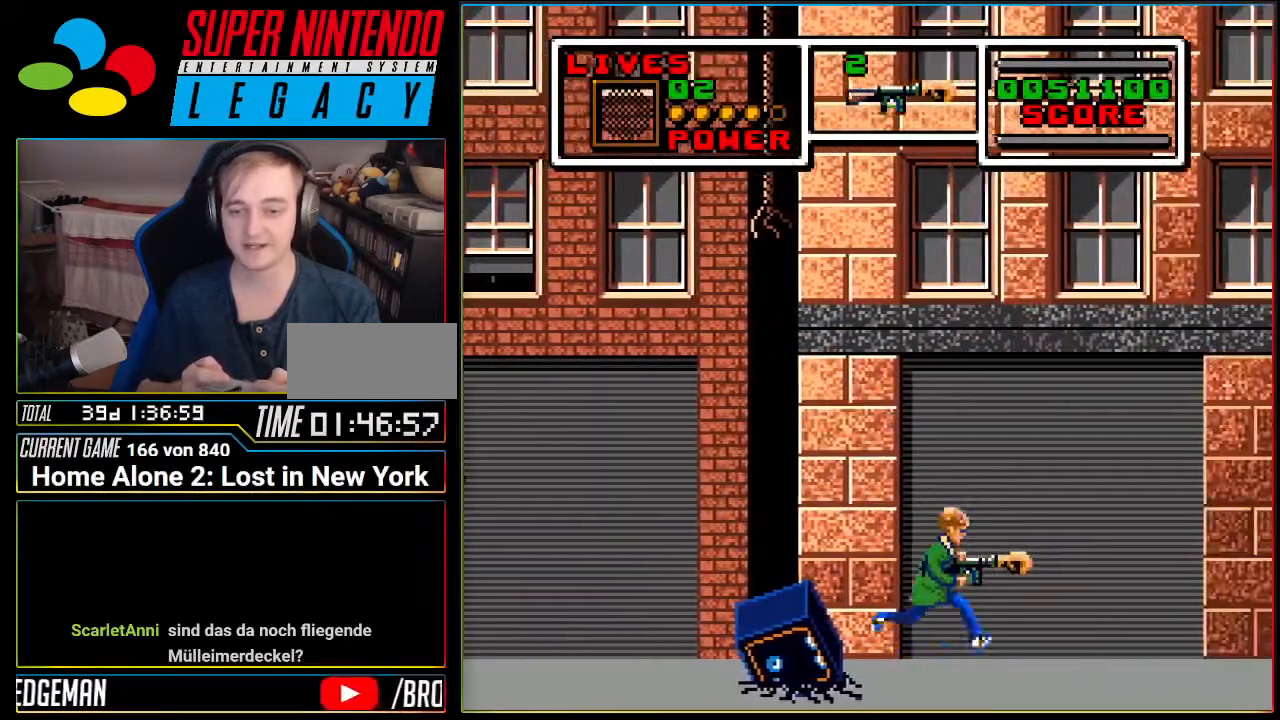
{"buttons": ["DPAD_RIGHT"], "events": []}
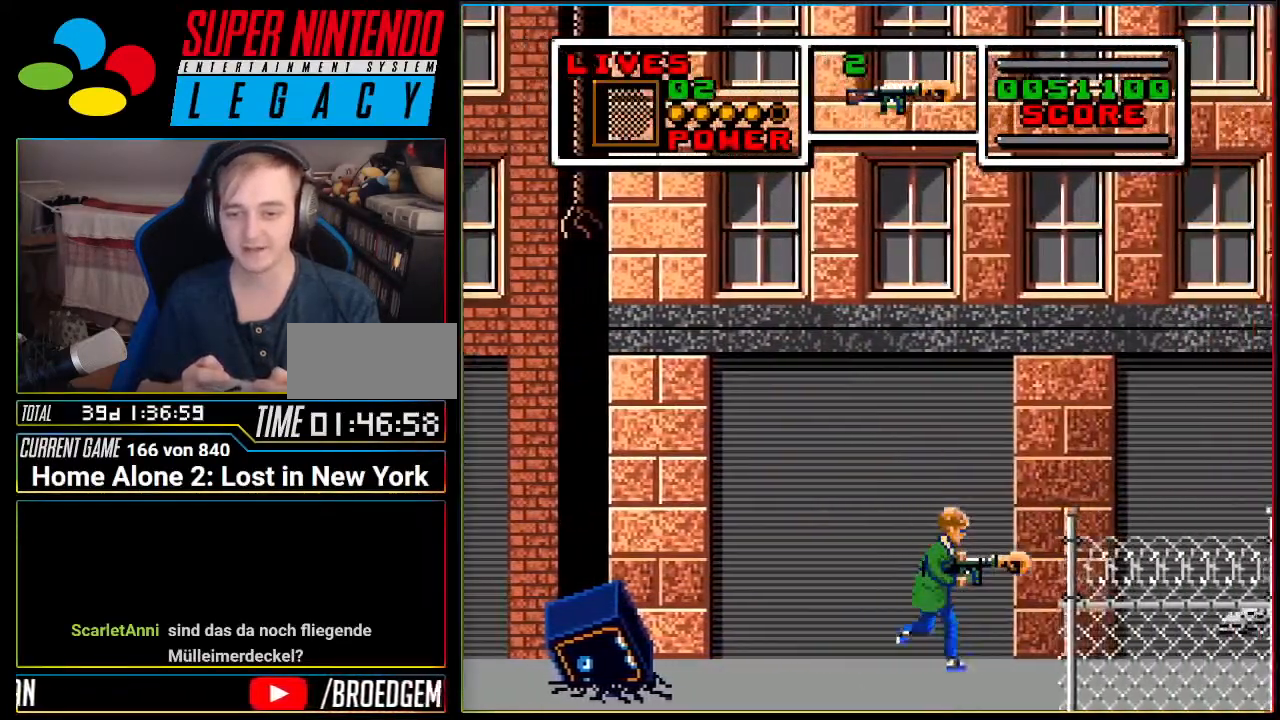
{"buttons": [], "events": [[150, "DPAD_RIGHT", "up"], [267, "DPAD_RIGHT", "down"], [401, "DPAD_RIGHT", "up"]]}
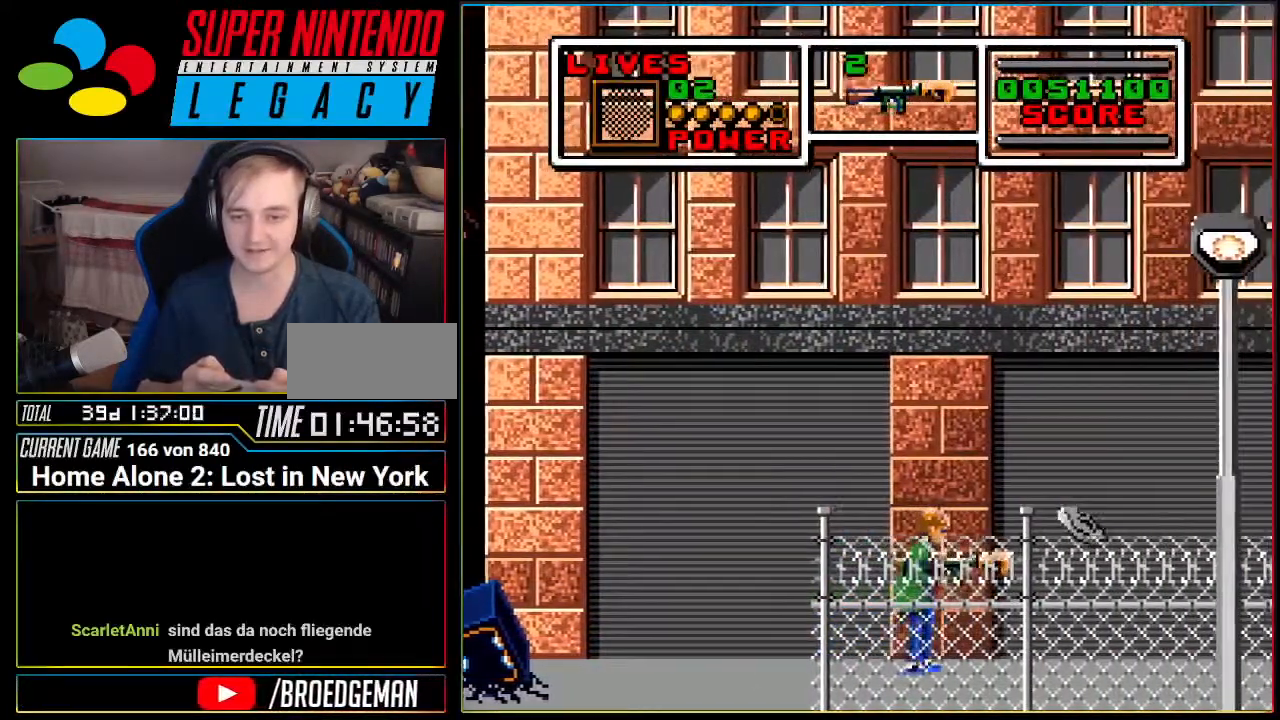
{"buttons": [], "events": [[83, "DPAD_LEFT", "down"], [333, "DPAD_LEFT", "up"]]}
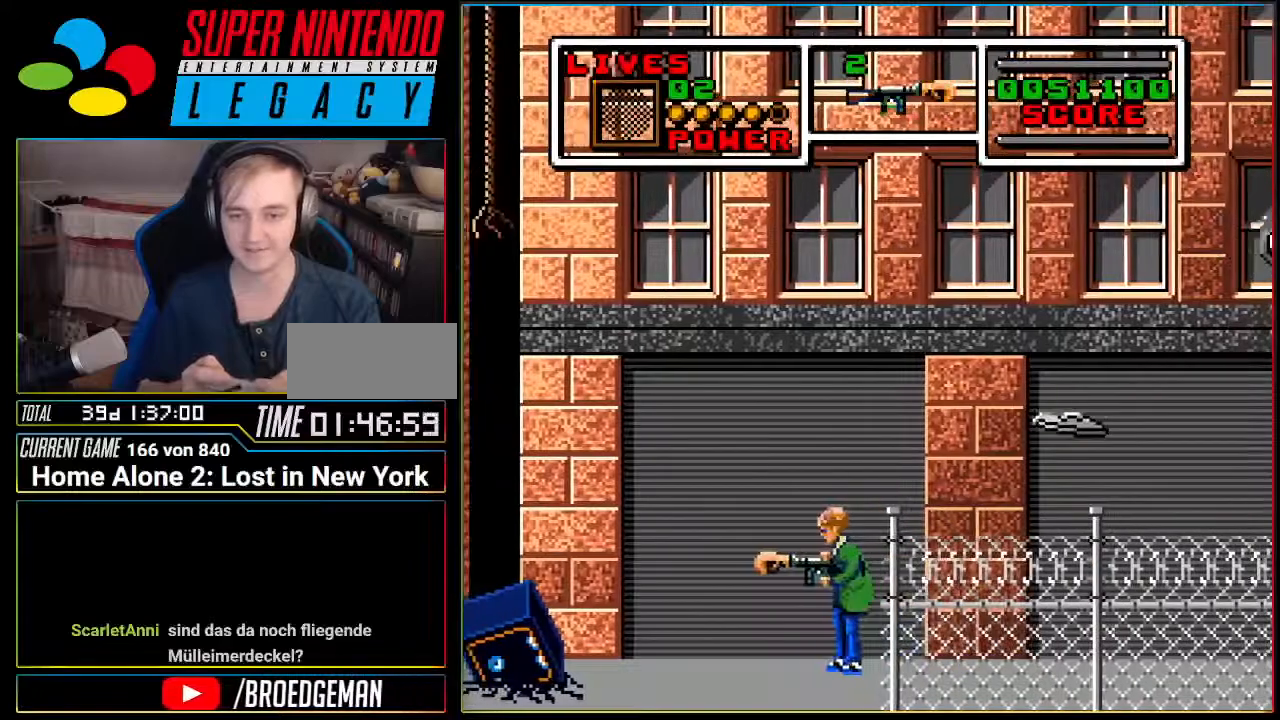
{"buttons": [], "events": []}
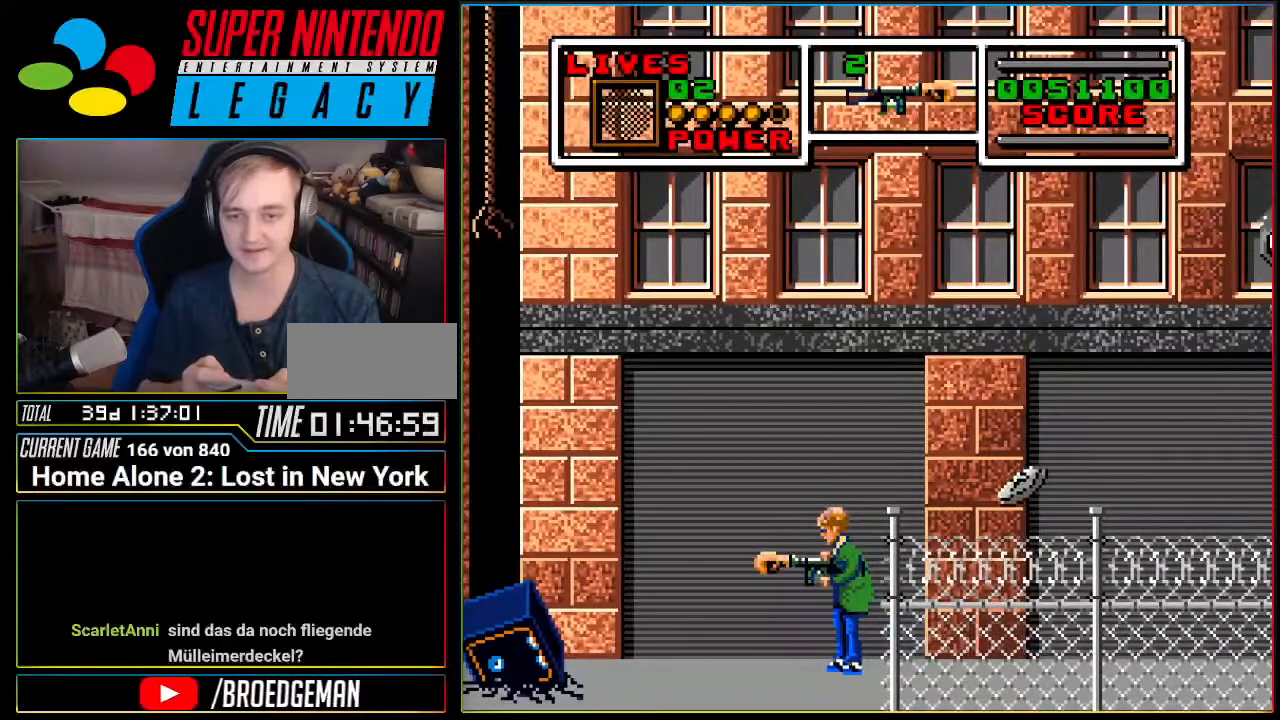
{"buttons": ["A", "DPAD_RIGHT"], "events": [[167, "DPAD_RIGHT", "down"], [200, "A", "down"]]}
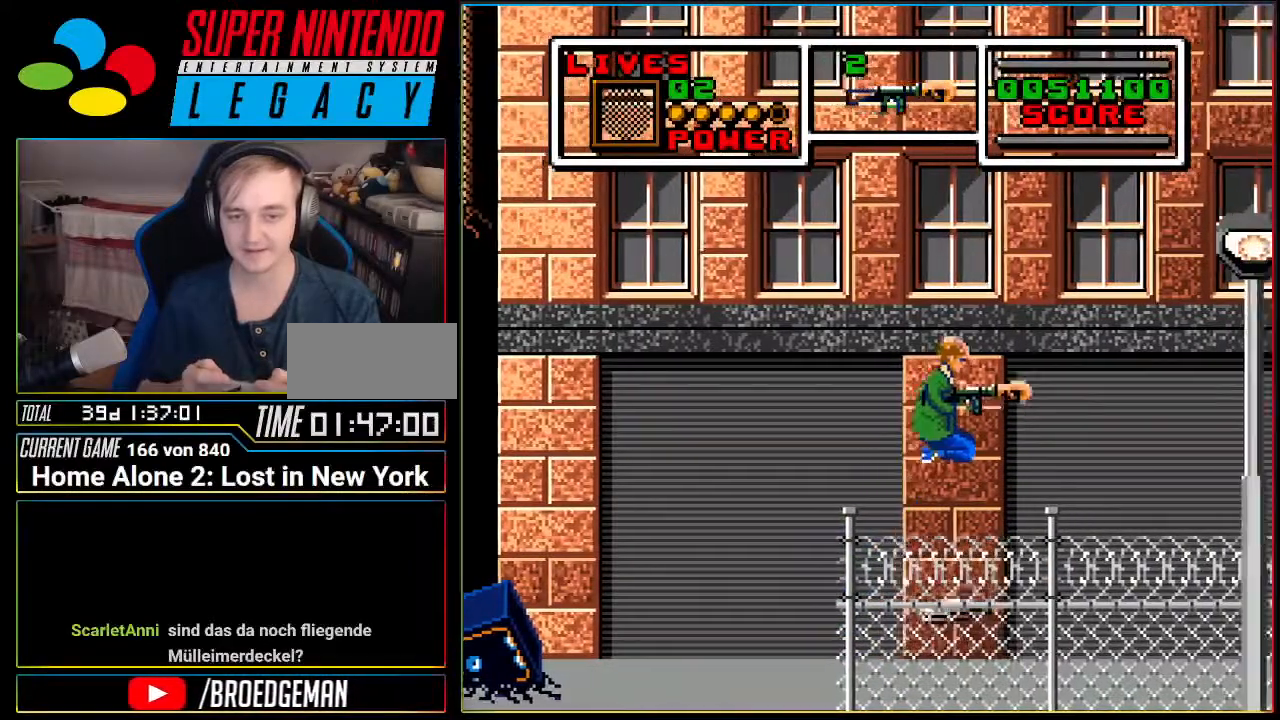
{"buttons": ["DPAD_RIGHT"], "events": [[267, "A", "up"]]}
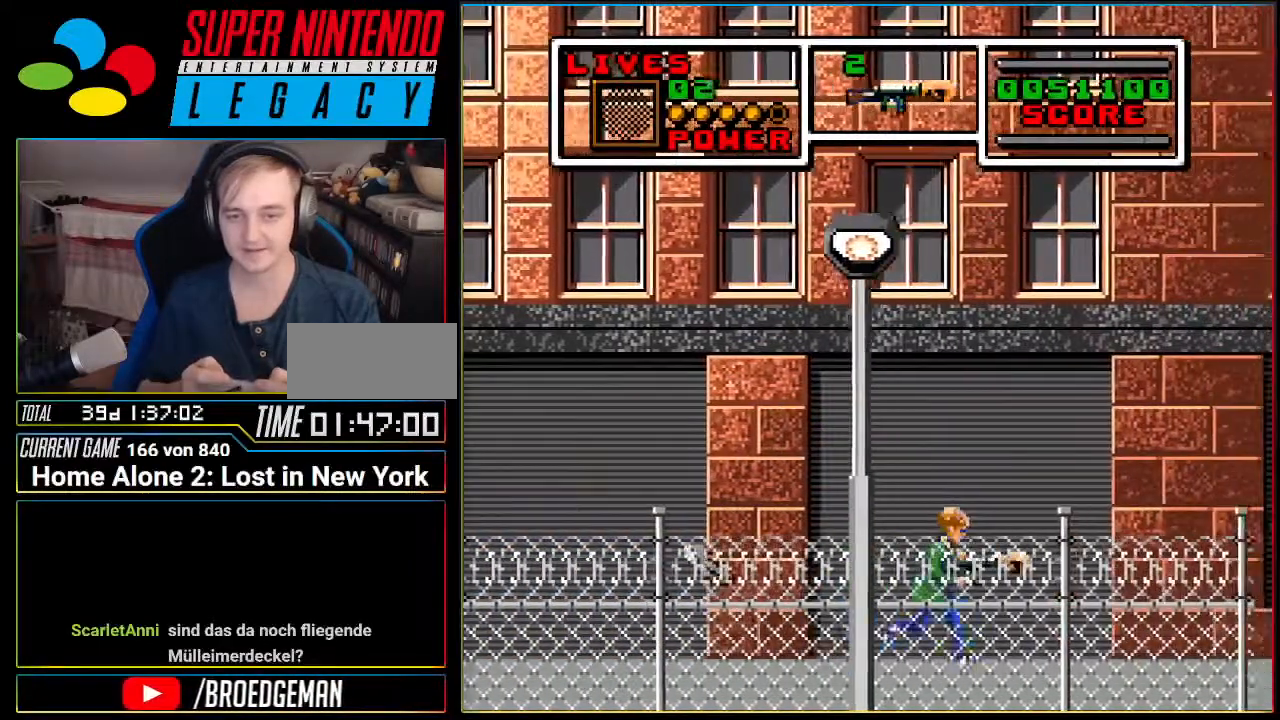
{"buttons": [], "events": [[400, "DPAD_RIGHT", "up"]]}
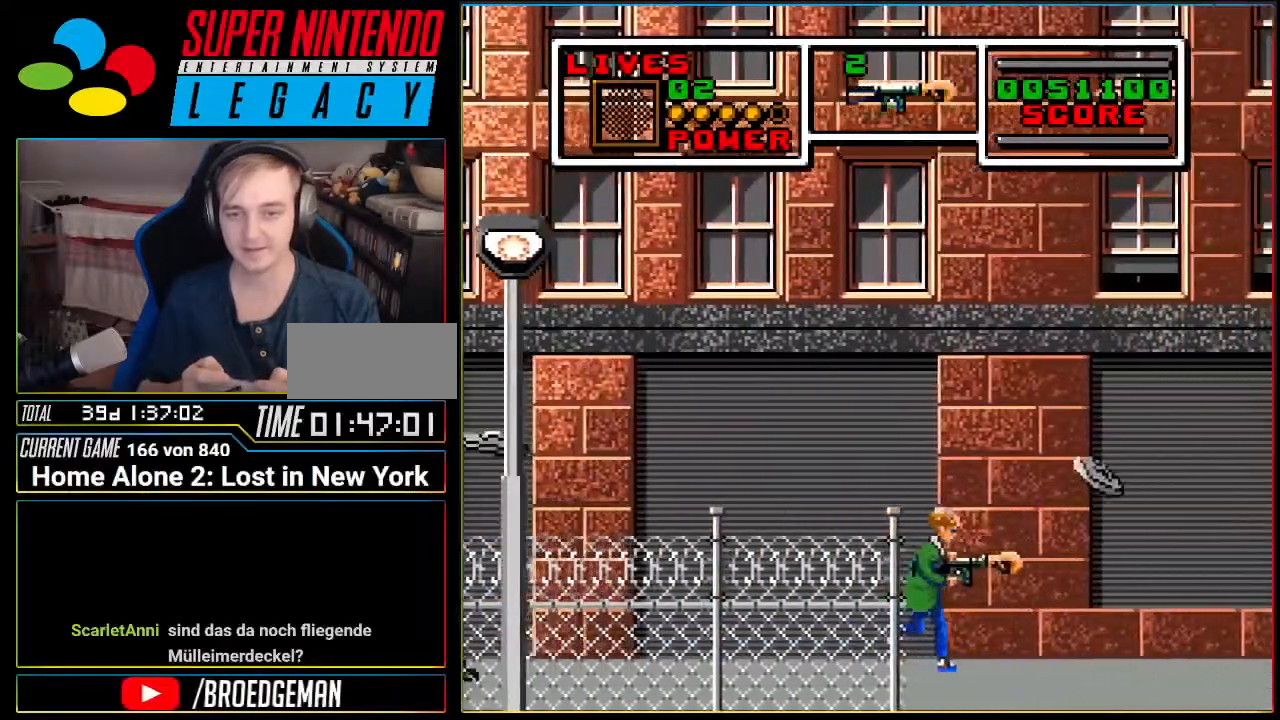
{"buttons": ["DPAD_RIGHT"], "events": [[150, "L1", "down"], [167, "DPAD_RIGHT", "down"], [501, "L1", "up"]]}
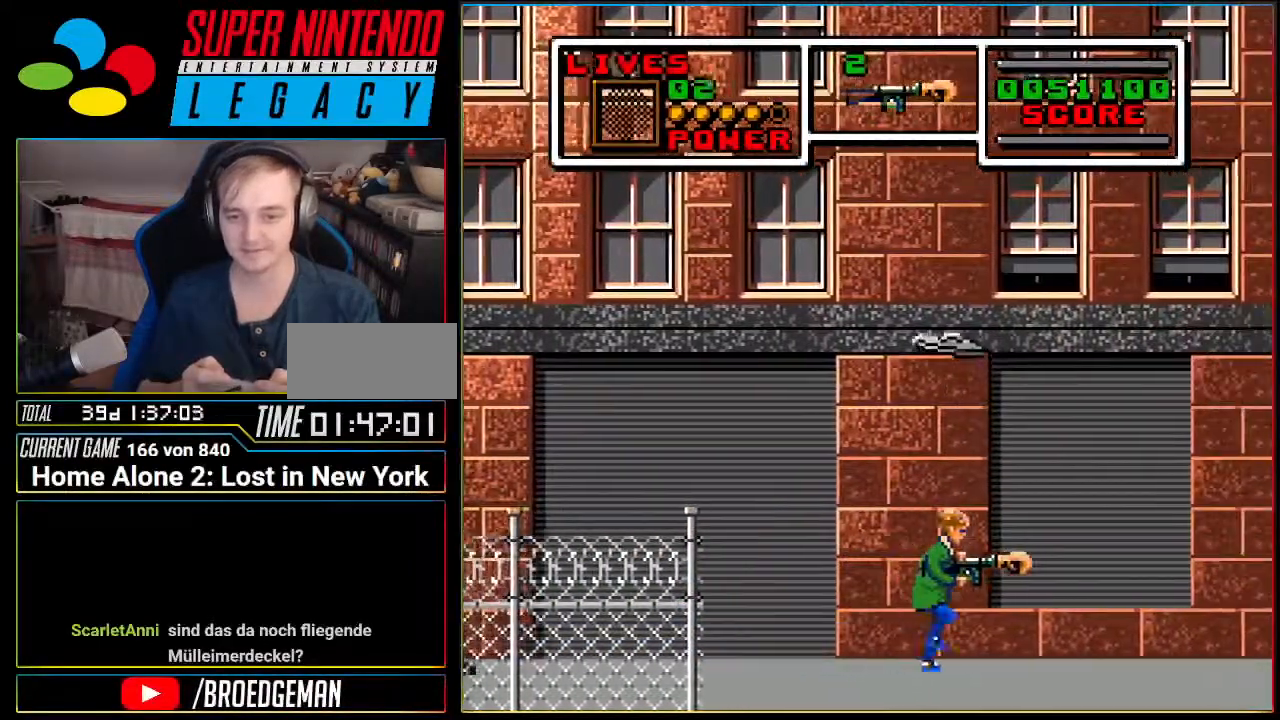
{"buttons": ["DPAD_RIGHT"], "events": []}
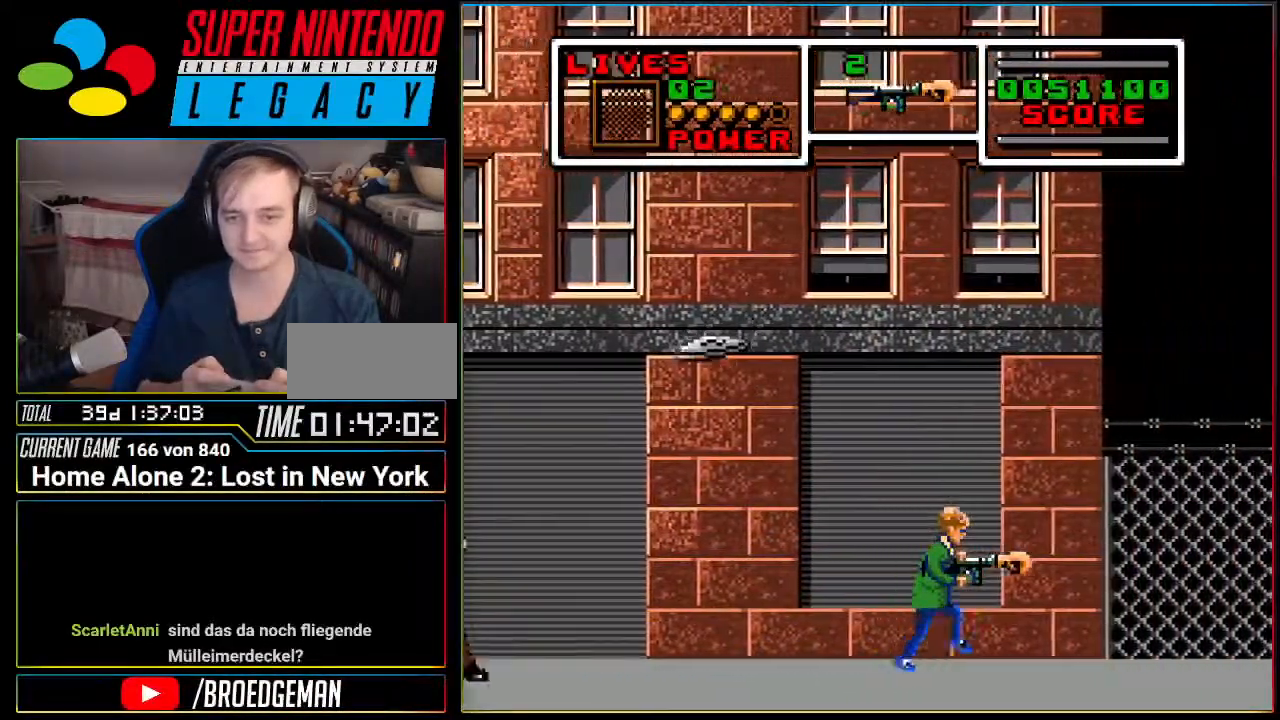
{"buttons": [], "events": [[417, "DPAD_RIGHT", "up"]]}
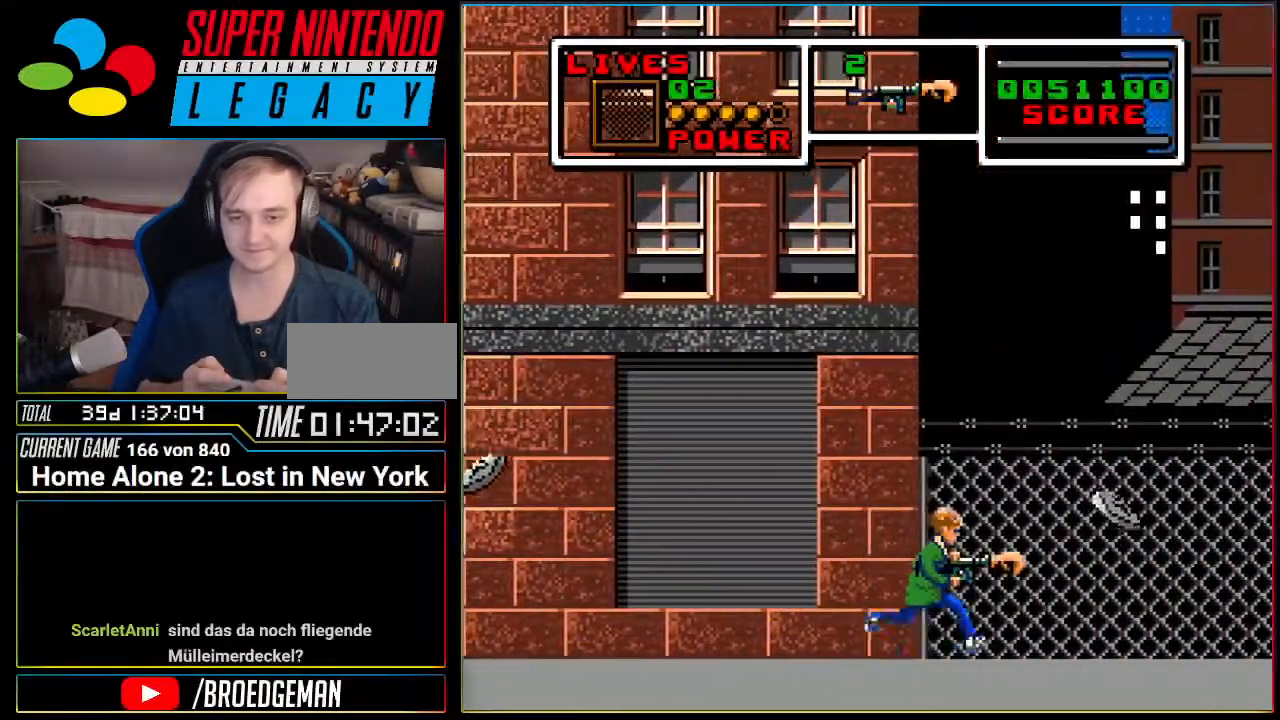
{"buttons": ["DPAD_LEFT"], "events": [[400, "DPAD_LEFT", "down"]]}
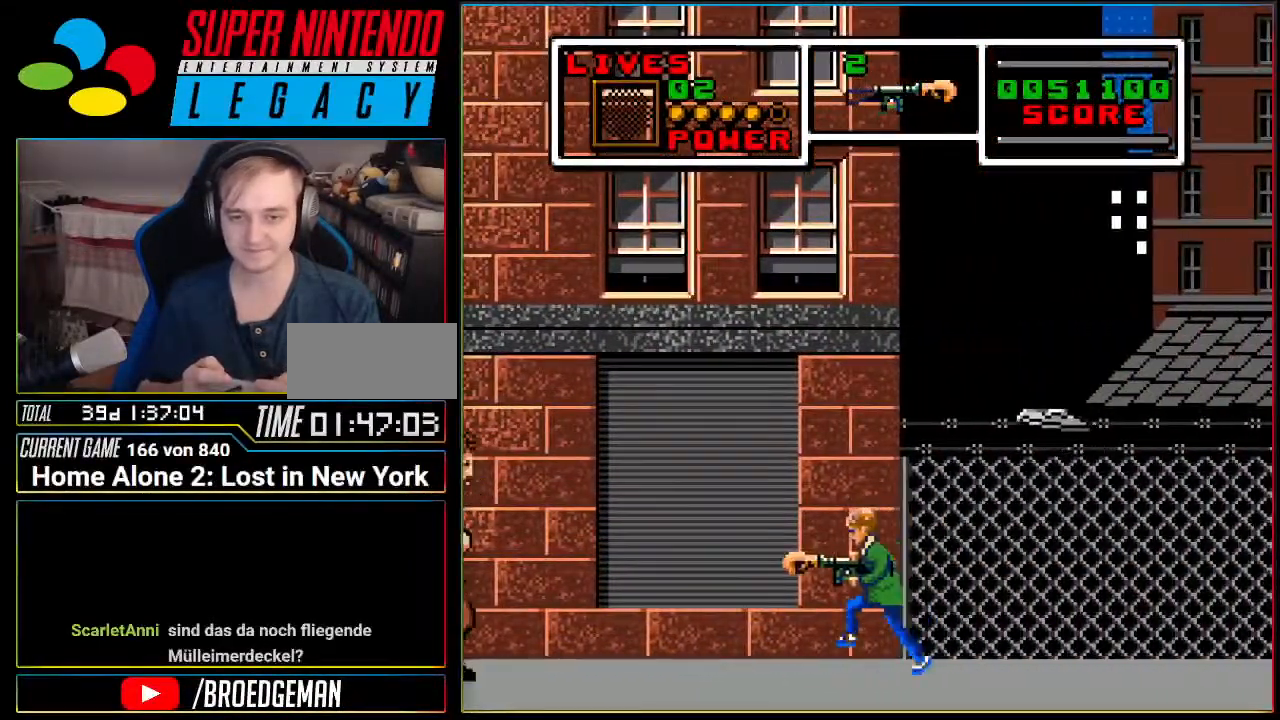
{"buttons": [], "events": [[17, "DPAD_LEFT", "up"]]}
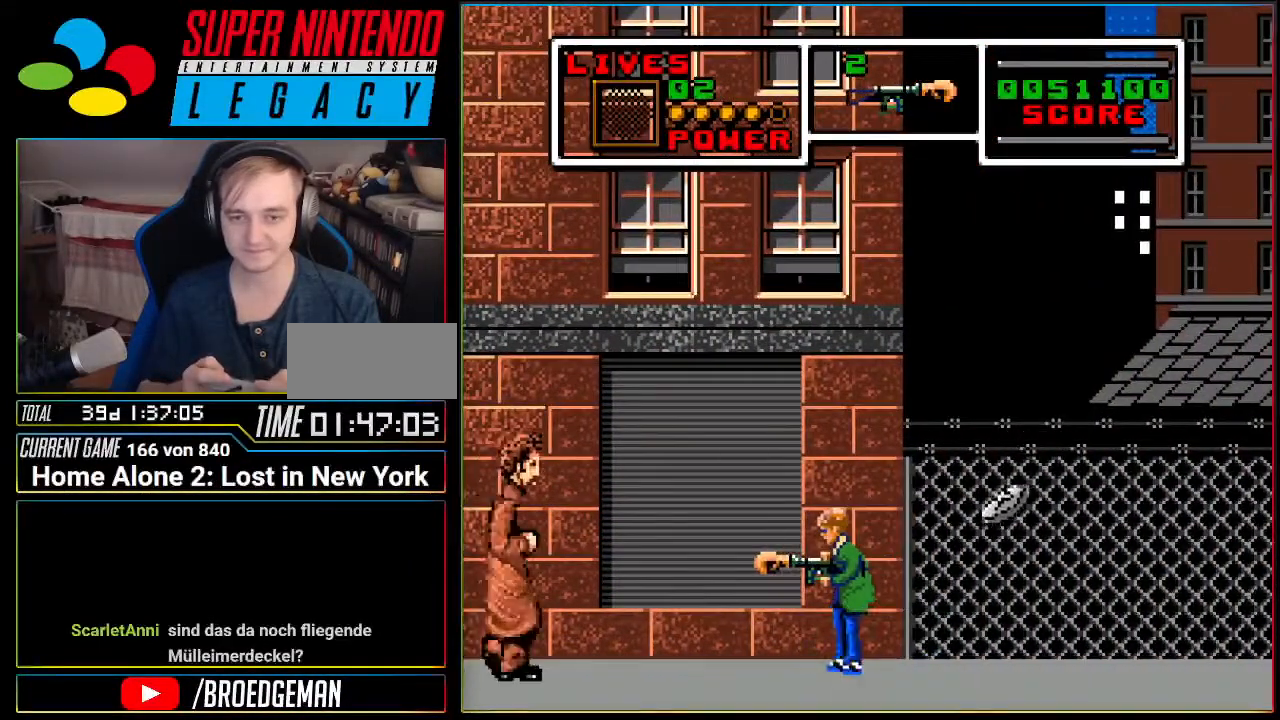
{"buttons": ["DPAD_LEFT"], "events": [[50, "B", "down"], [167, "B", "up"], [500, "DPAD_LEFT", "down"]]}
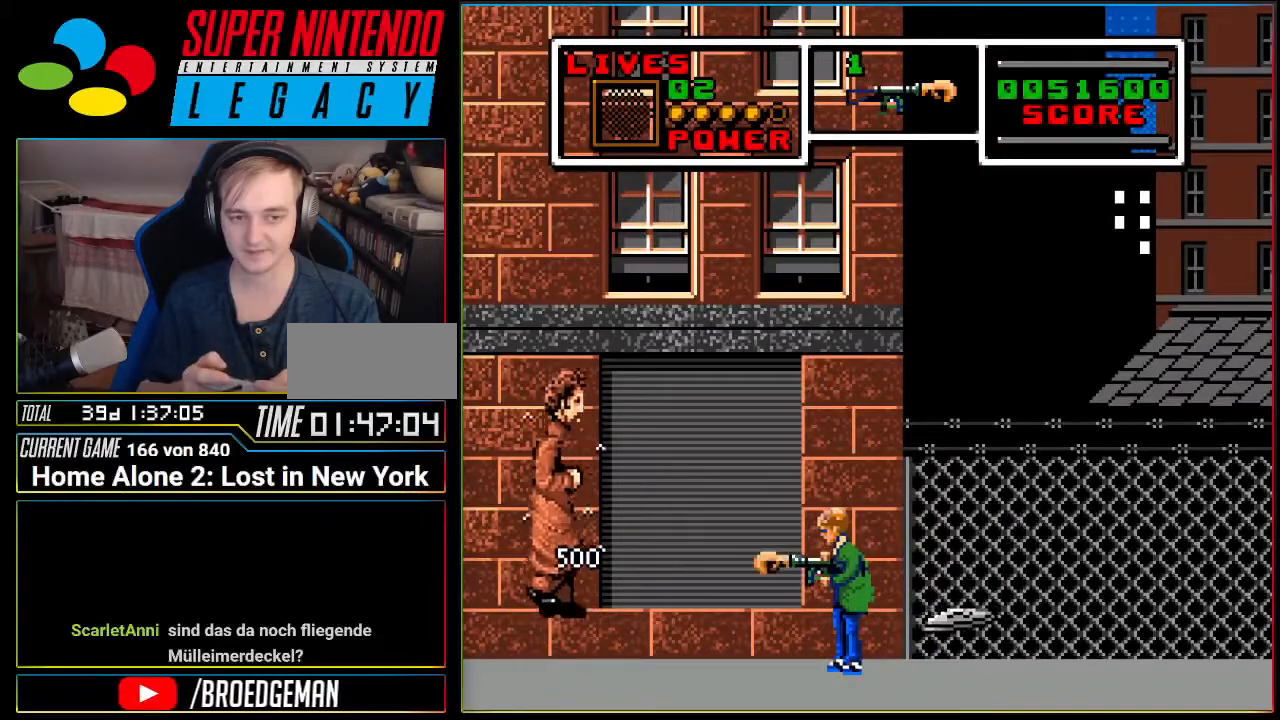
{"buttons": ["DPAD_LEFT"], "events": [[134, "DPAD_LEFT", "up"], [417, "DPAD_LEFT", "down"]]}
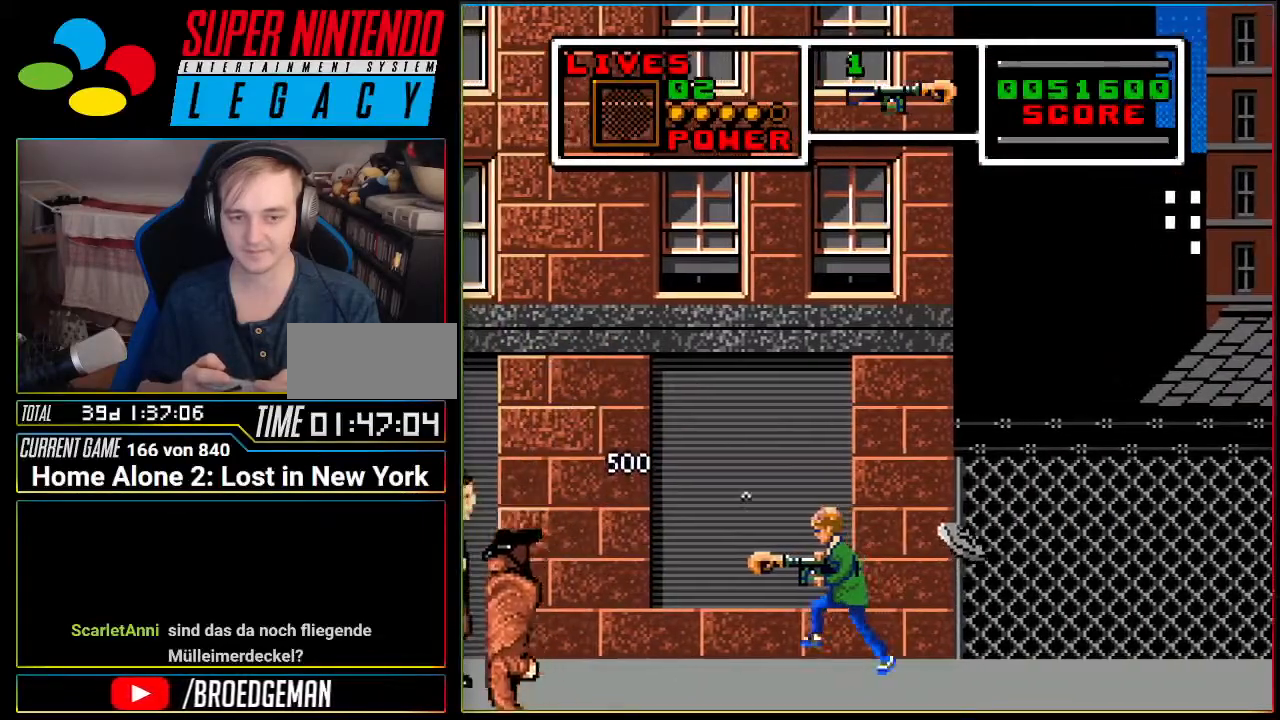
{"buttons": ["DPAD_RIGHT"], "events": [[33, "DPAD_LEFT", "up"], [183, "DPAD_RIGHT", "down"]]}
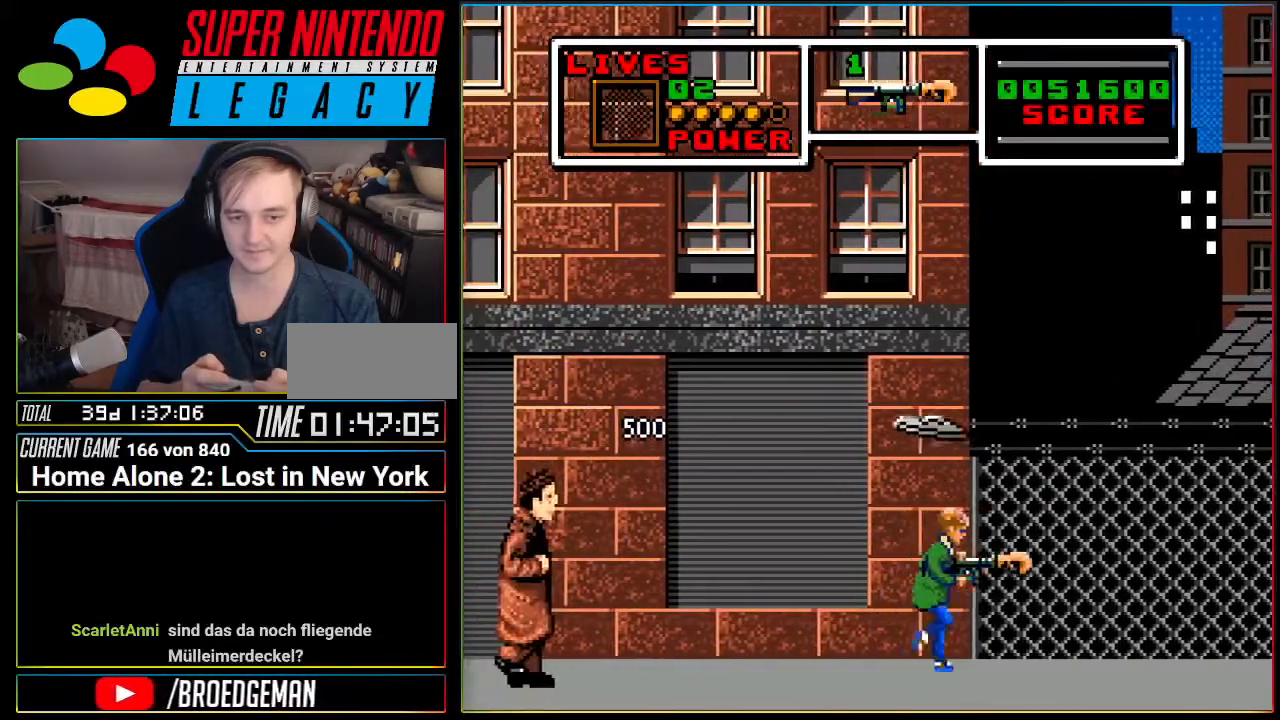
{"buttons": ["DPAD_RIGHT"], "events": []}